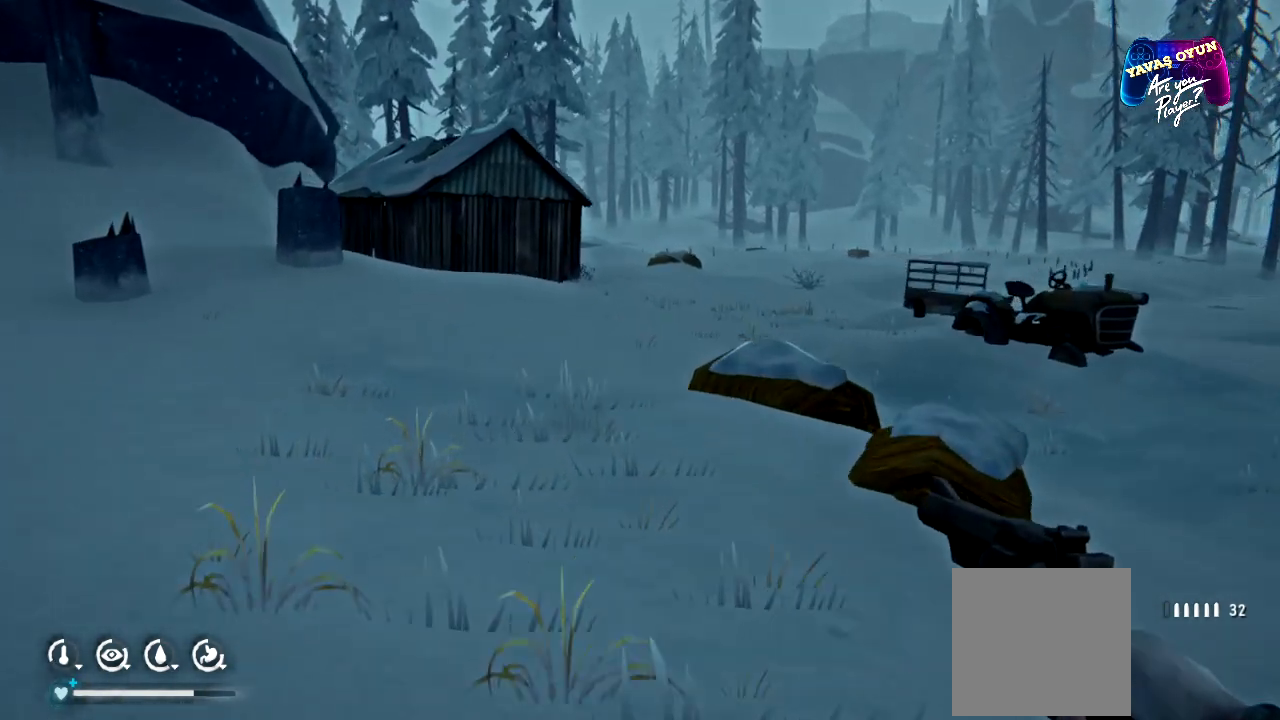
Gameplay with a controller (Xbox layout); each line is a JSON object with the inputs held at the frame after it. "events" lists button and stick changes between this image and that frame as [ms after this image, input, new state], when the widget could be followed in between.
{"buttons": [], "left_stick": "up-right", "right_stick": "left", "events": [[200, "right_stick", "left"], [317, "left_stick", "up-right"]]}
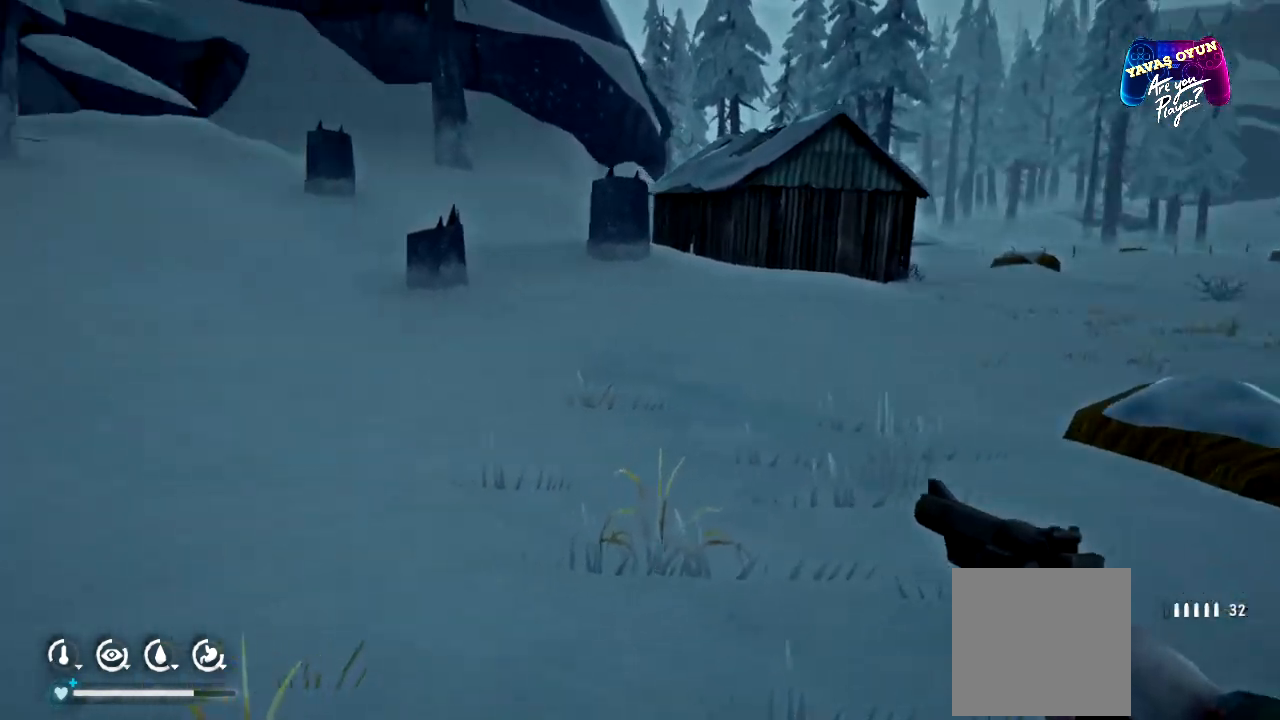
{"buttons": [], "left_stick": "up-right", "right_stick": "center", "events": [[500, "right_stick", "center"]]}
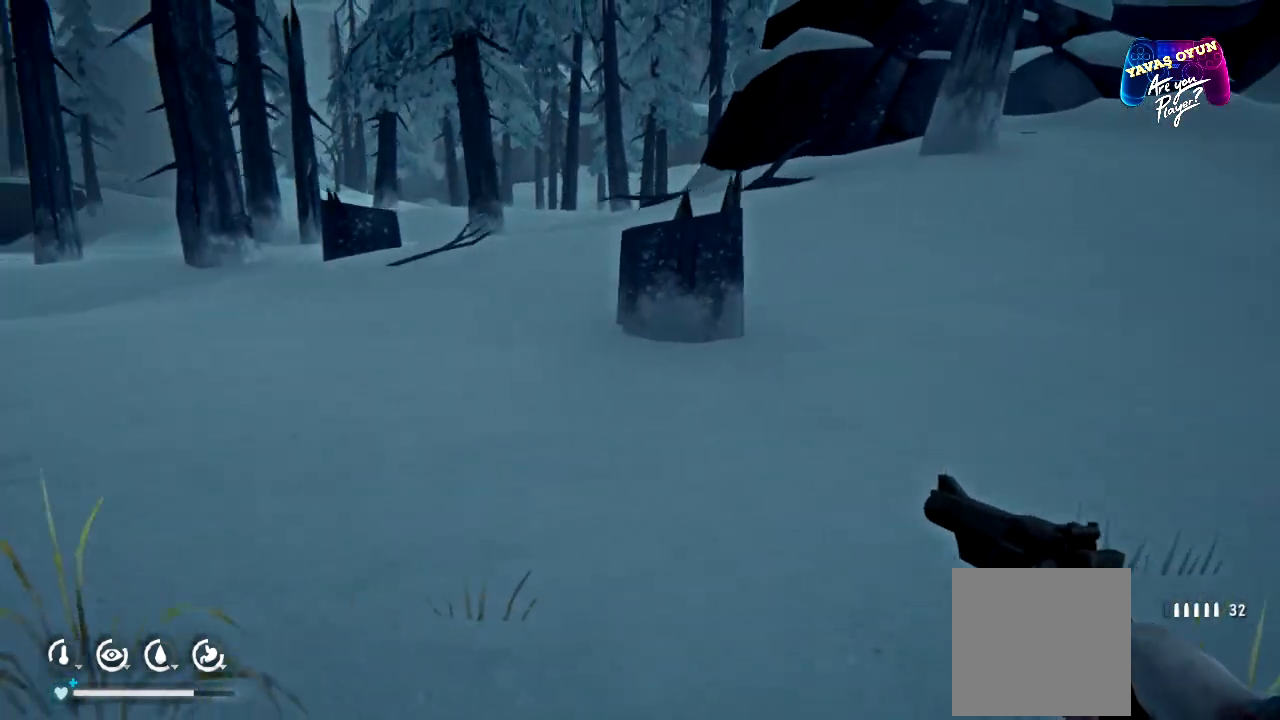
{"buttons": [], "left_stick": "right", "right_stick": "center", "events": [[17, "left_stick", "right"]]}
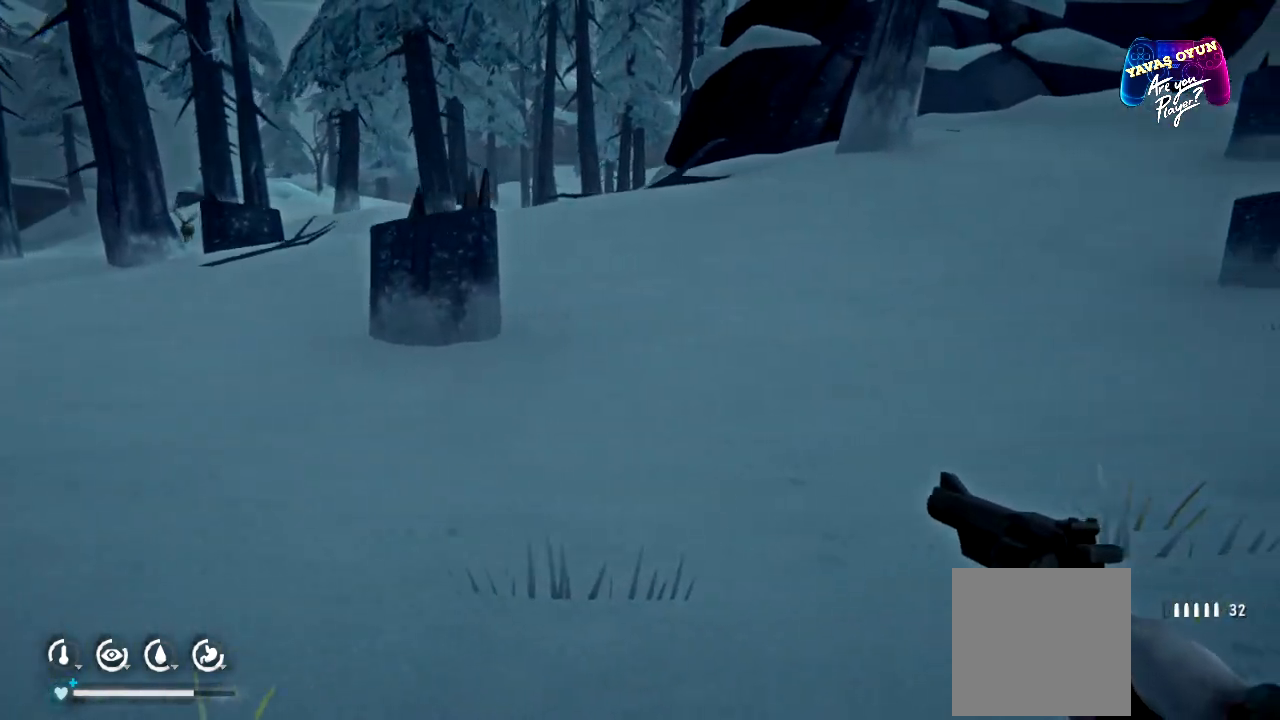
{"buttons": [], "left_stick": "up-right", "right_stick": "right", "events": [[233, "right_stick", "right"], [467, "left_stick", "up-right"]]}
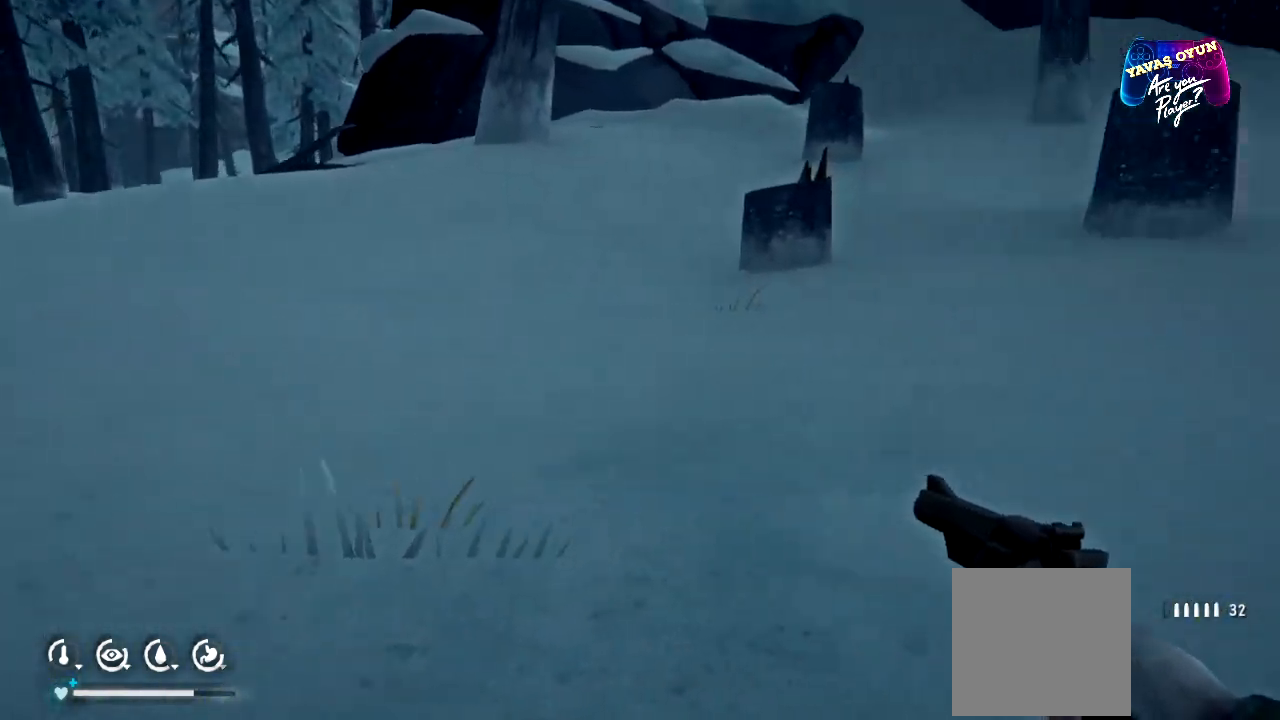
{"buttons": [], "left_stick": "up", "right_stick": "center", "events": [[133, "left_stick", "up"], [250, "right_stick", "center"]]}
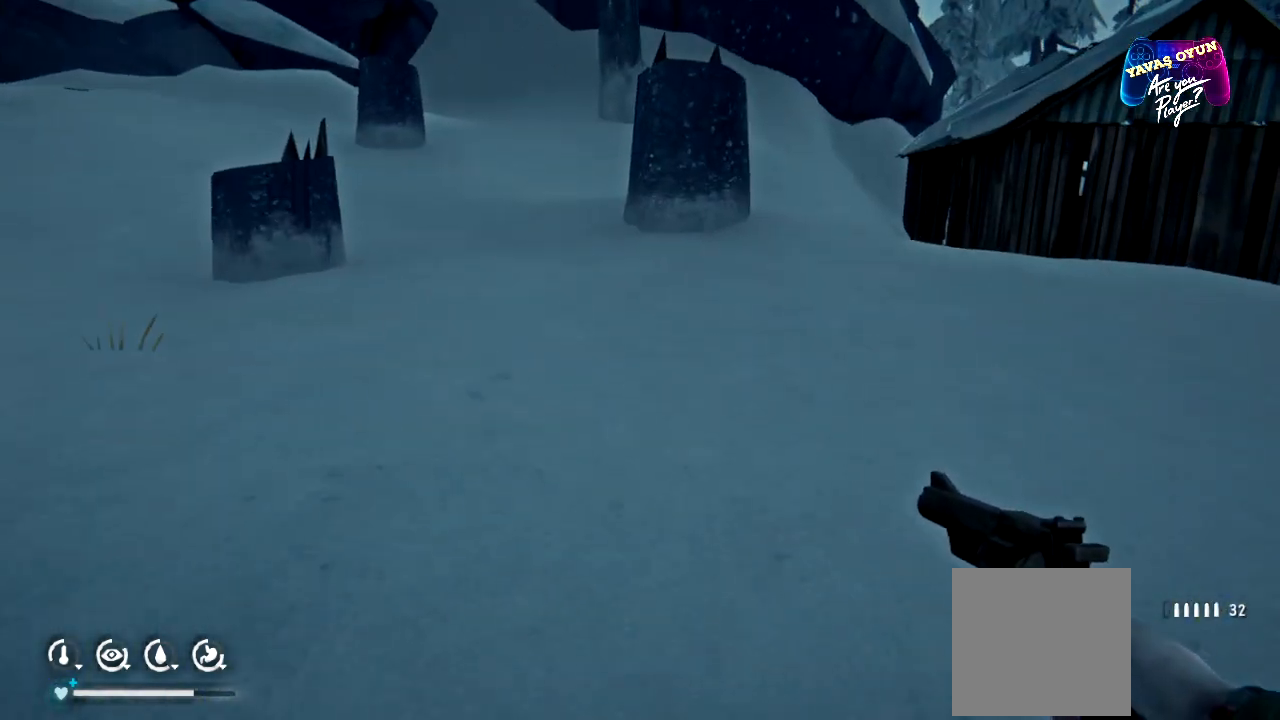
{"buttons": [], "left_stick": "up-right", "right_stick": "right", "events": [[300, "left_stick", "up-right"], [333, "right_stick", "right"]]}
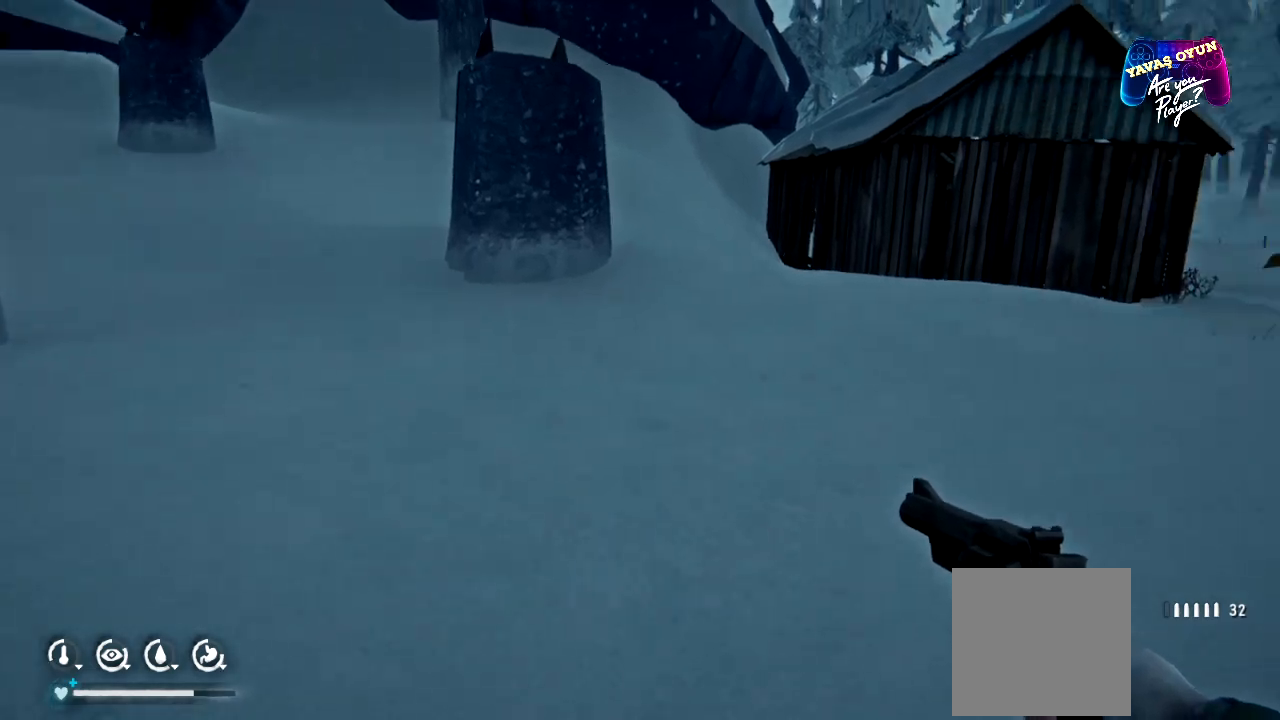
{"buttons": [], "left_stick": "up", "right_stick": "center", "events": [[200, "left_stick", "up"], [367, "right_stick", "center"]]}
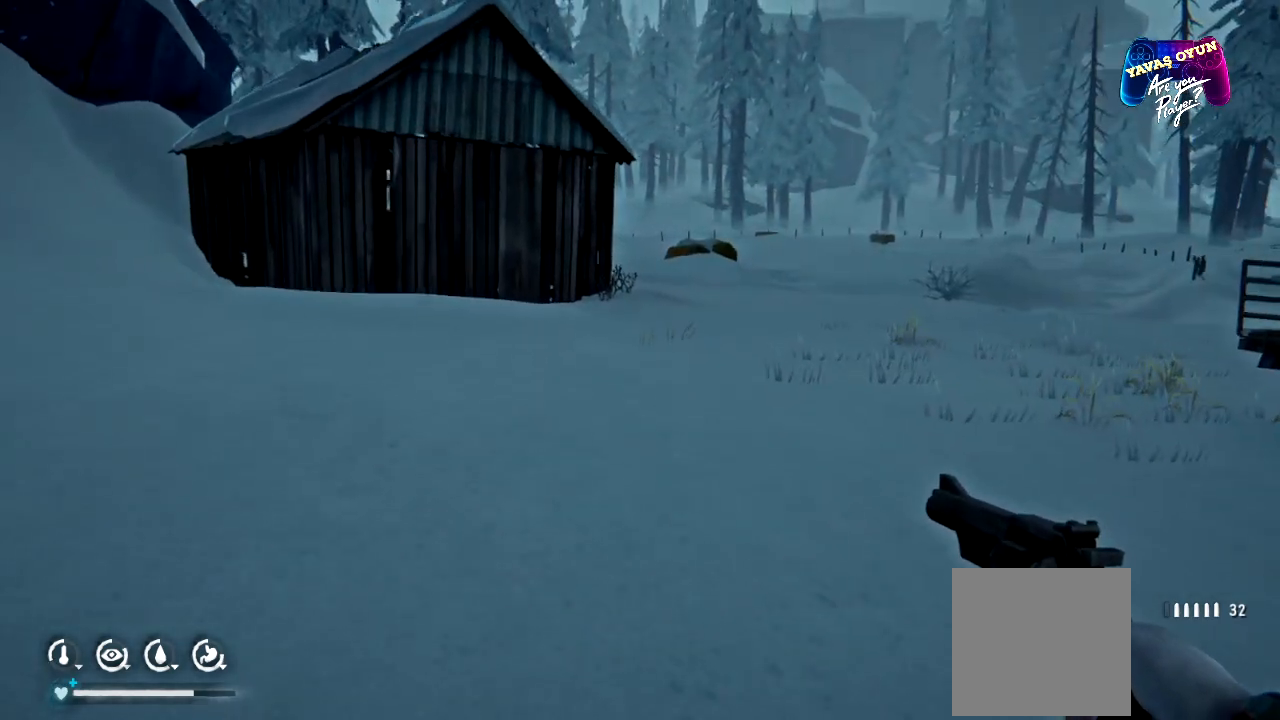
{"buttons": [], "left_stick": "up", "right_stick": "center", "events": []}
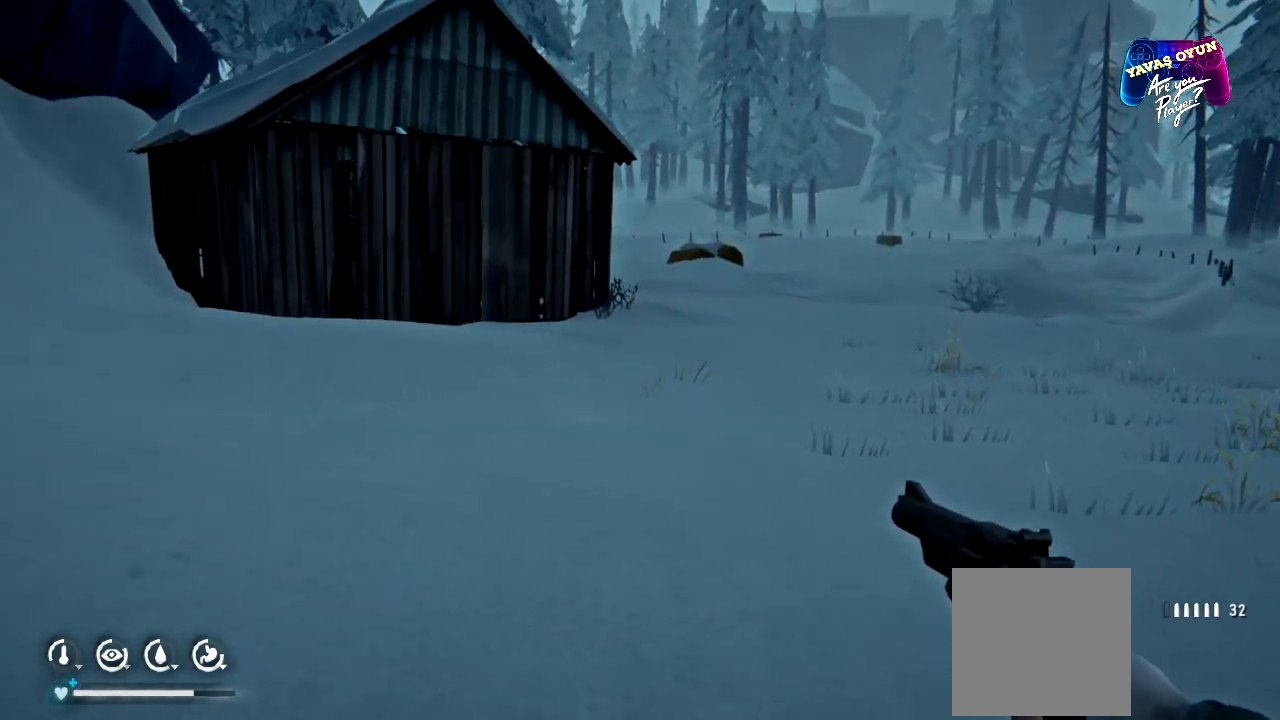
{"buttons": [], "left_stick": "up", "right_stick": "right", "events": [[450, "right_stick", "right"]]}
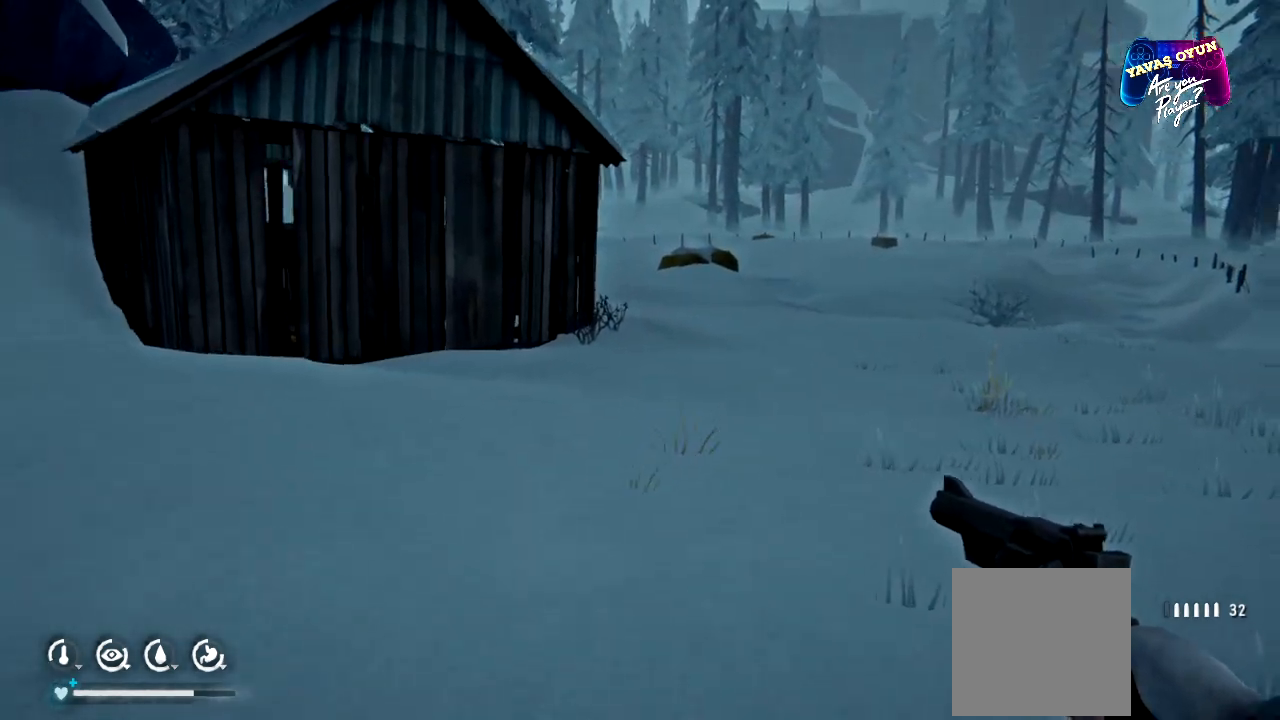
{"buttons": [], "left_stick": "up", "right_stick": "center", "events": [[283, "right_stick", "center"]]}
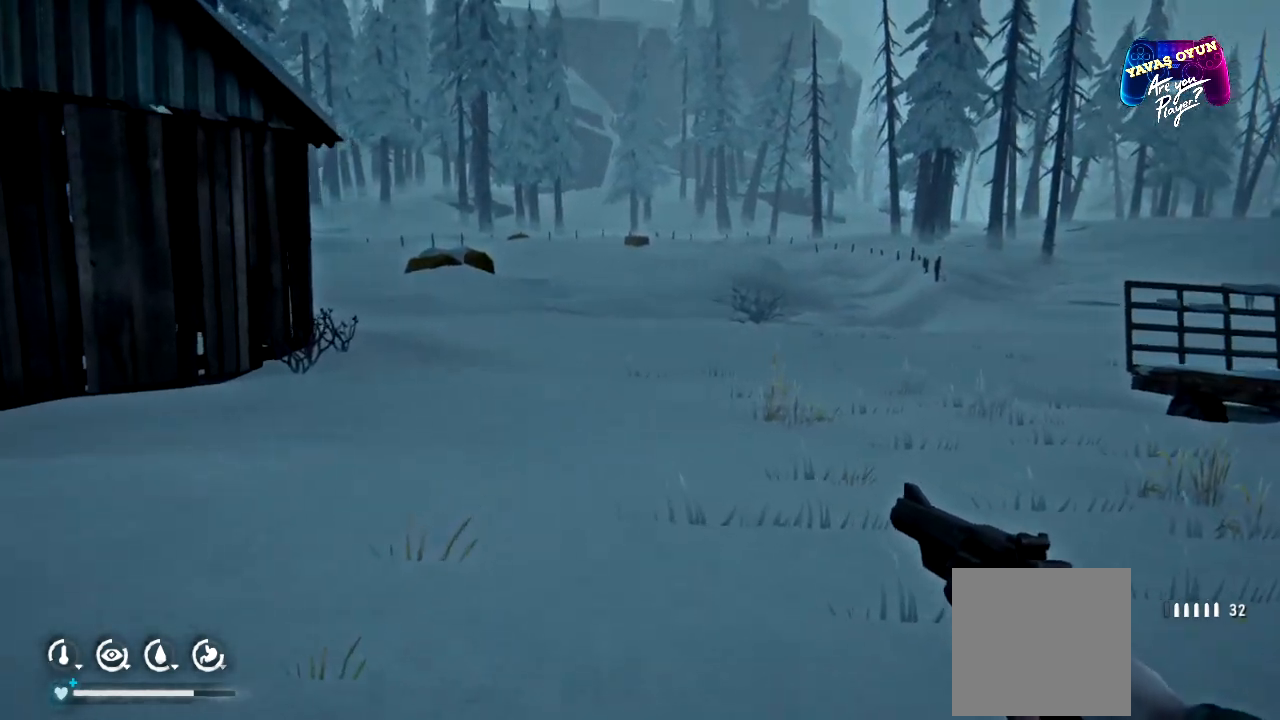
{"buttons": [], "left_stick": "up", "right_stick": "center", "events": []}
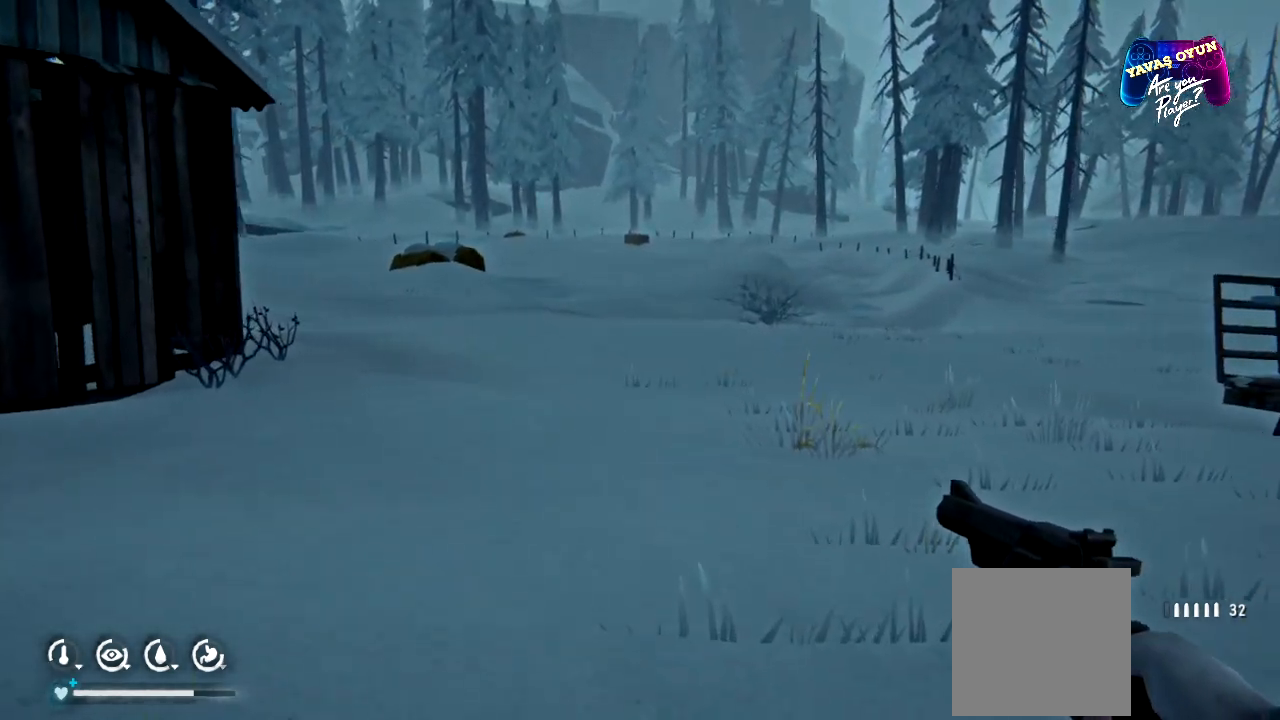
{"buttons": [], "left_stick": "up", "right_stick": "left", "events": [[217, "right_stick", "left"]]}
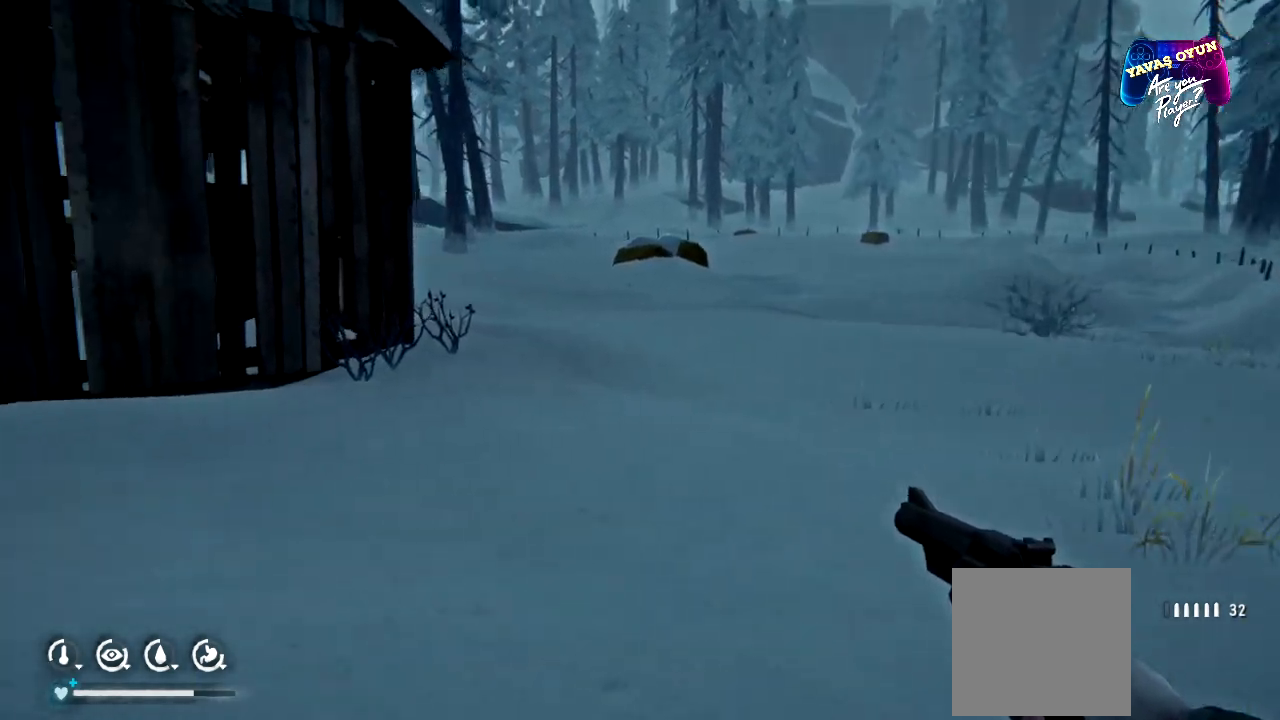
{"buttons": [], "left_stick": "up", "right_stick": "down-left", "events": [[150, "right_stick", "center"], [433, "right_stick", "down-left"]]}
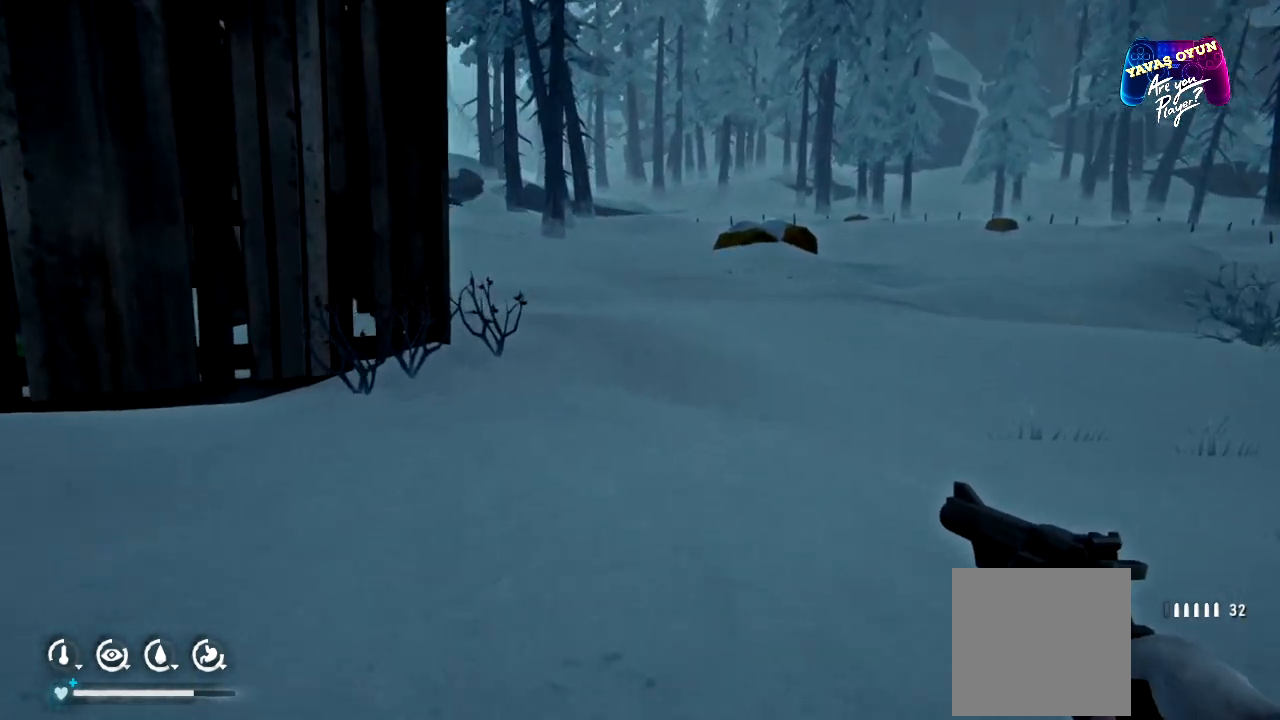
{"buttons": [], "left_stick": "up", "right_stick": "center", "events": [[317, "right_stick", "center"]]}
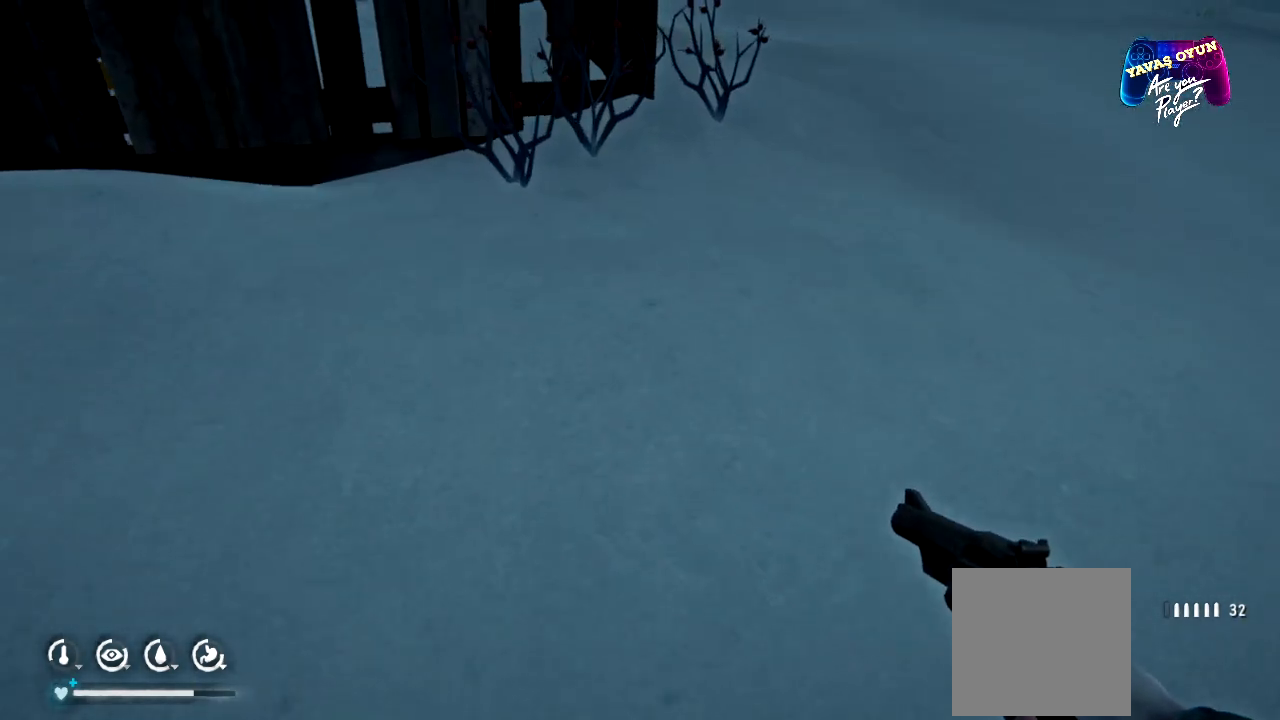
{"buttons": [], "left_stick": "center", "right_stick": "down-left", "events": [[317, "left_stick", "up-left"], [500, "left_stick", "center"], [500, "right_stick", "down-left"]]}
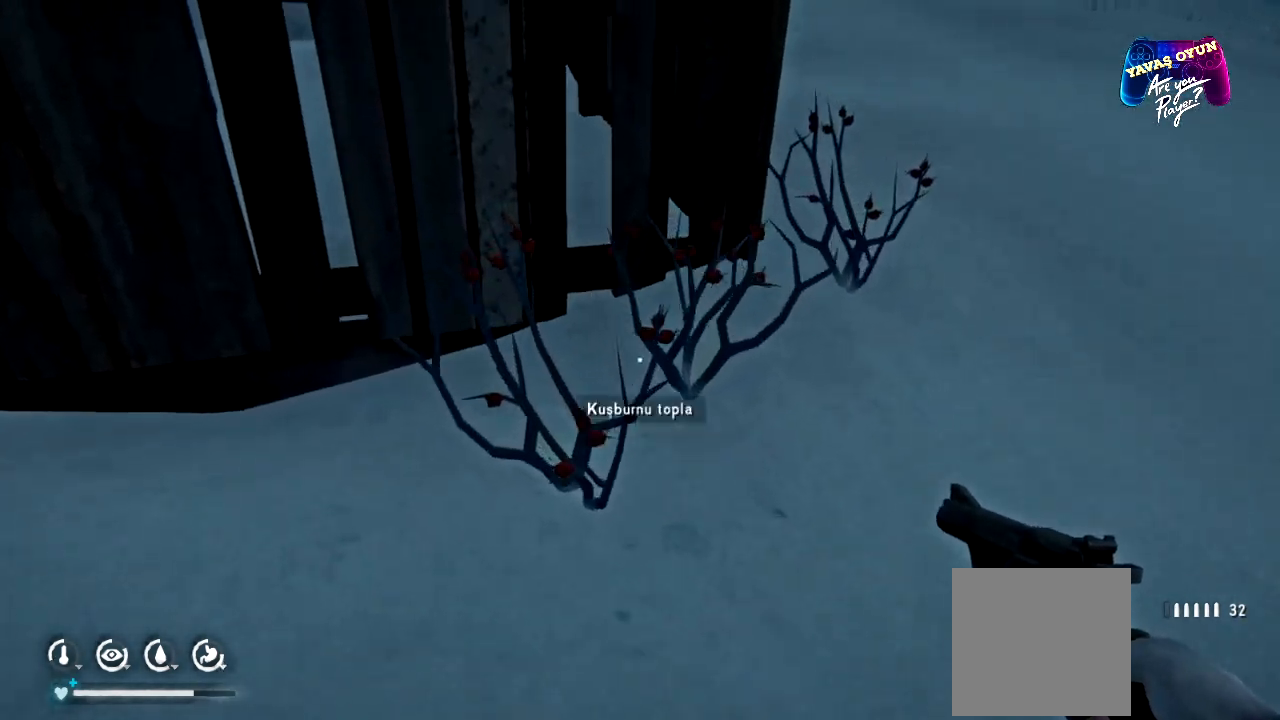
{"buttons": ["A"], "left_stick": "center", "right_stick": "center", "events": [[200, "right_stick", "center"], [433, "A", "down"]]}
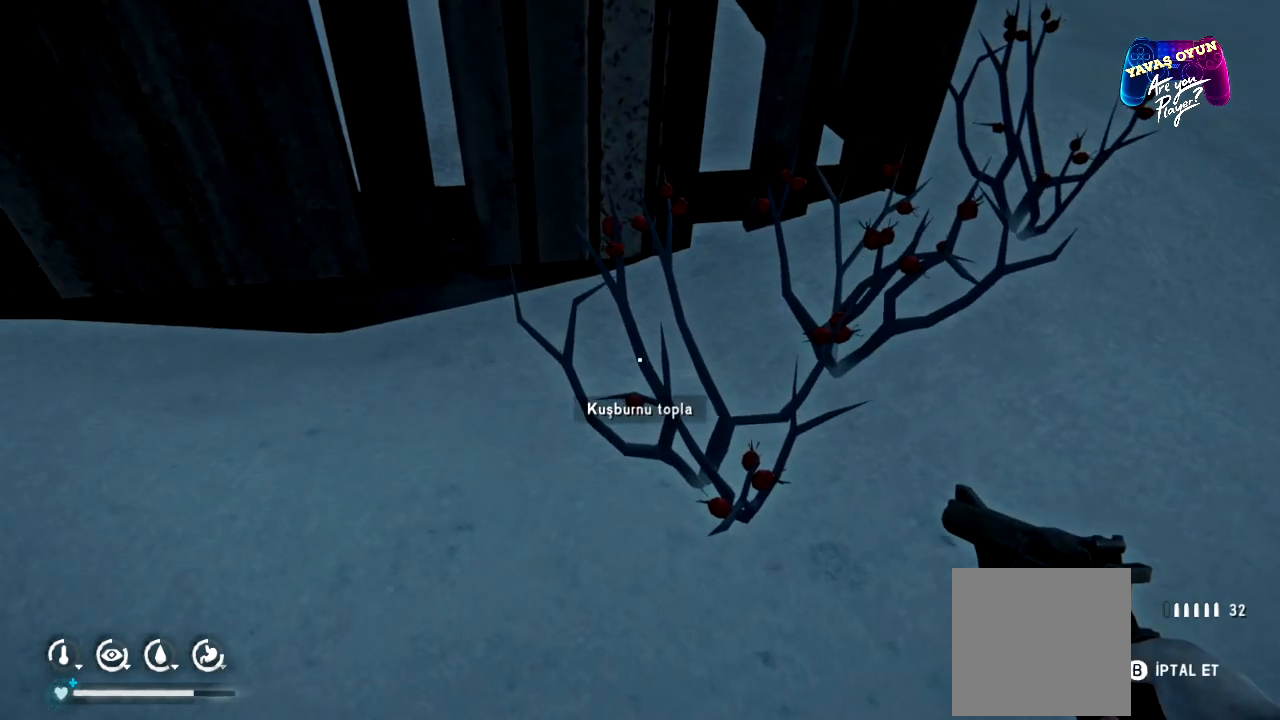
{"buttons": [], "left_stick": "center", "right_stick": "center", "events": [[83, "A", "up"]]}
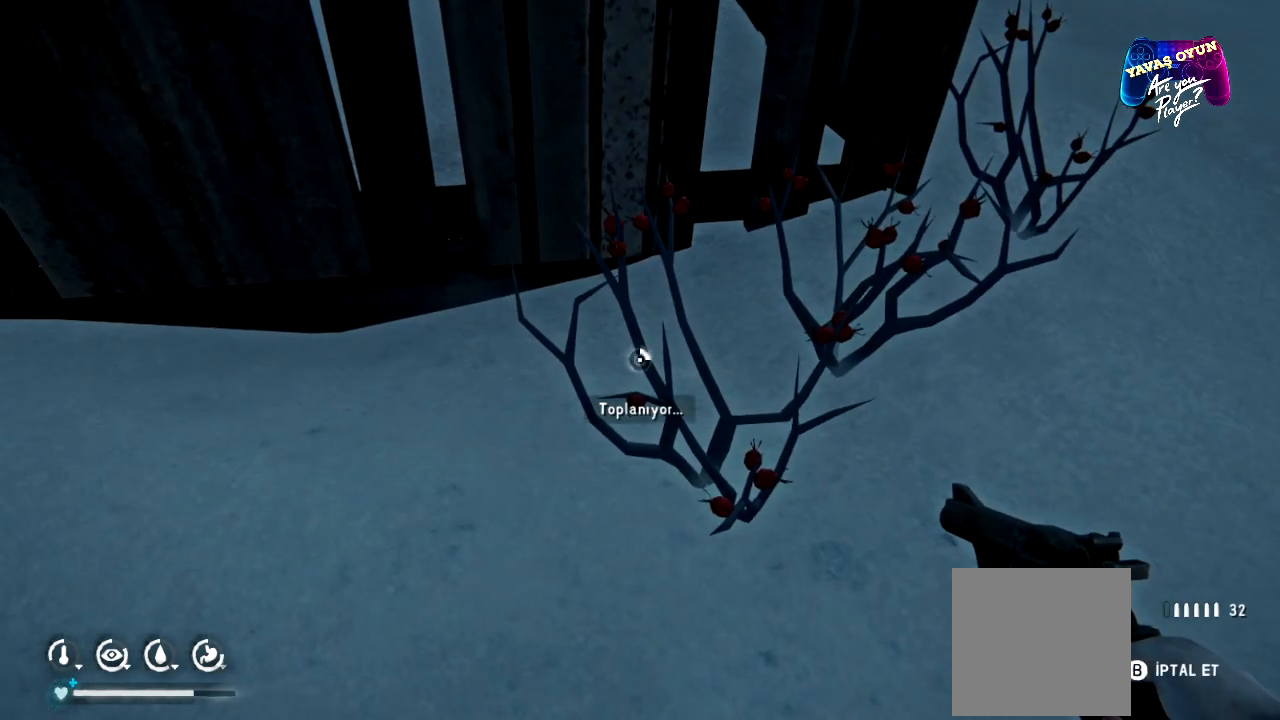
{"buttons": [], "left_stick": "center", "right_stick": "center", "events": []}
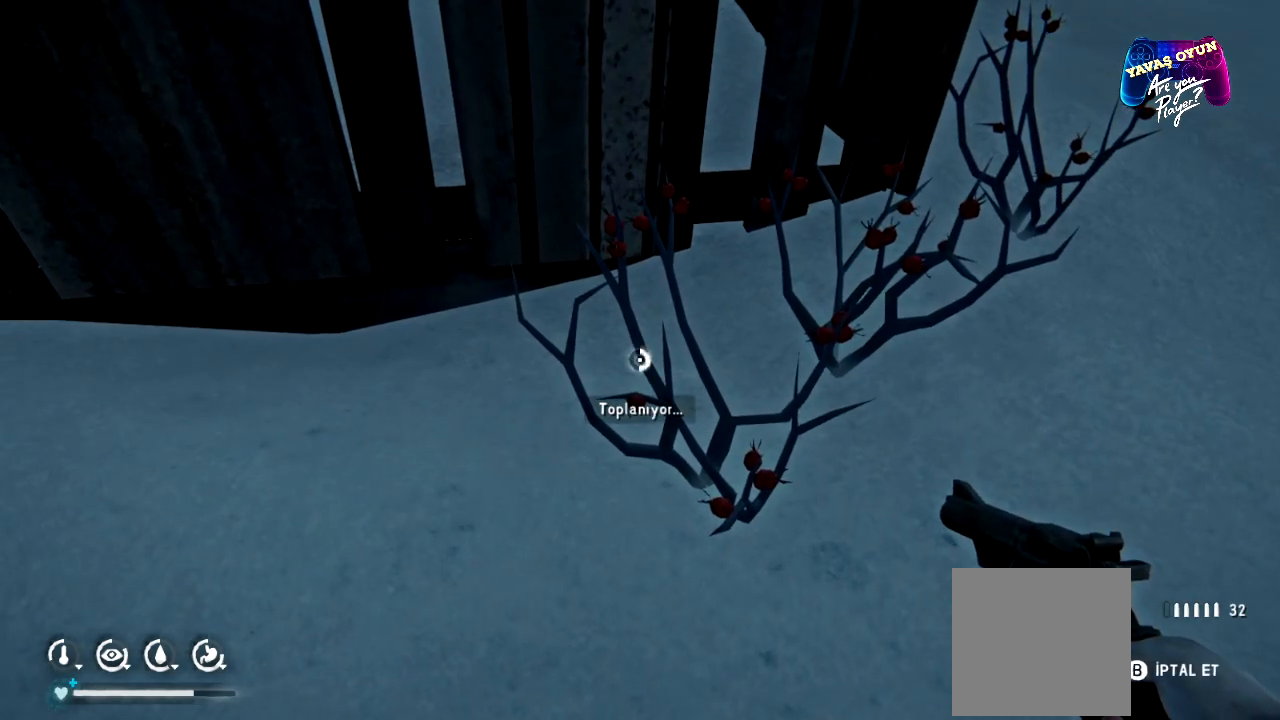
{"buttons": [], "left_stick": "center", "right_stick": "center", "events": []}
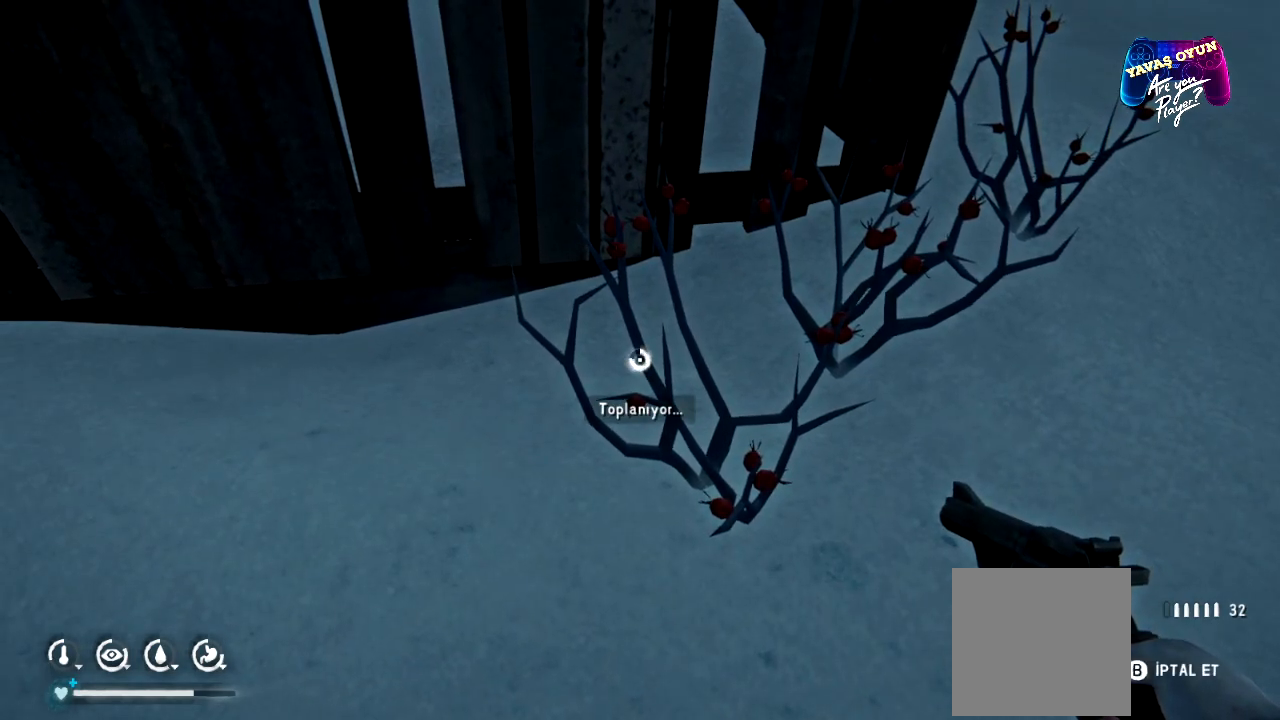
{"buttons": [], "left_stick": "center", "right_stick": "center", "events": []}
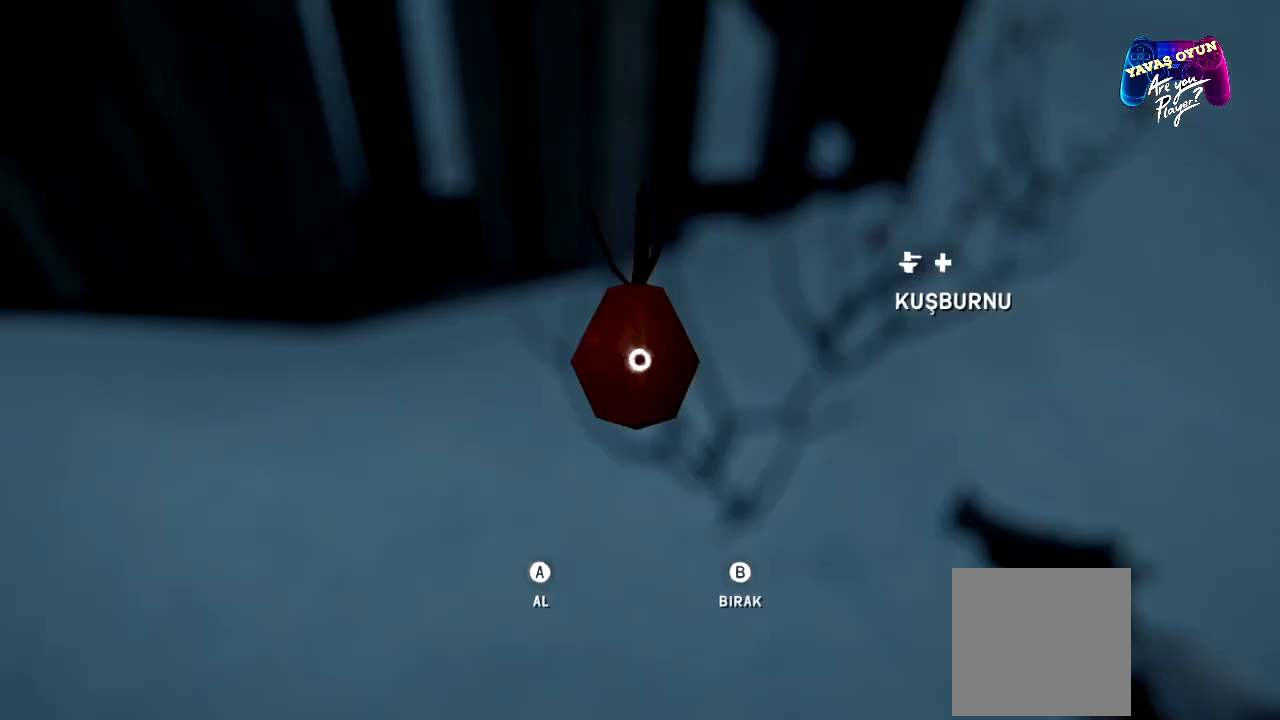
{"buttons": ["A"], "left_stick": "center", "right_stick": "center", "events": [[500, "A", "down"]]}
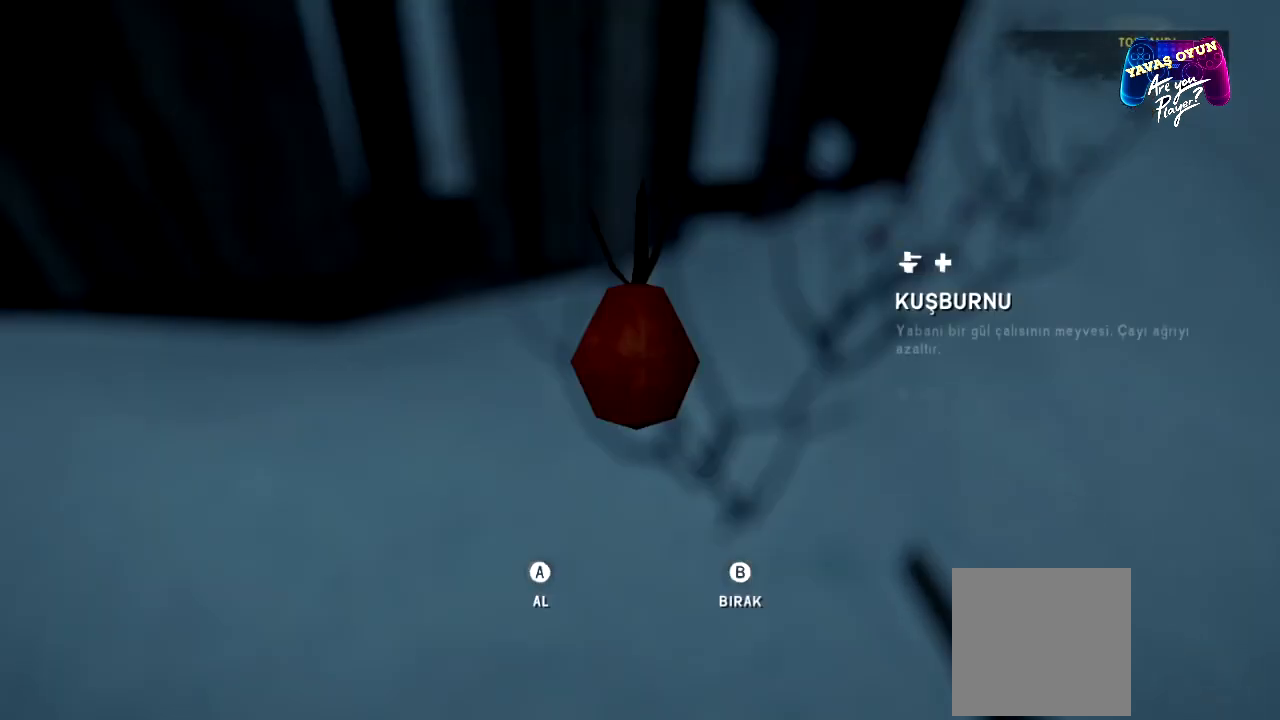
{"buttons": [], "left_stick": "right", "right_stick": "center", "events": [[117, "A", "up"], [267, "left_stick", "right"]]}
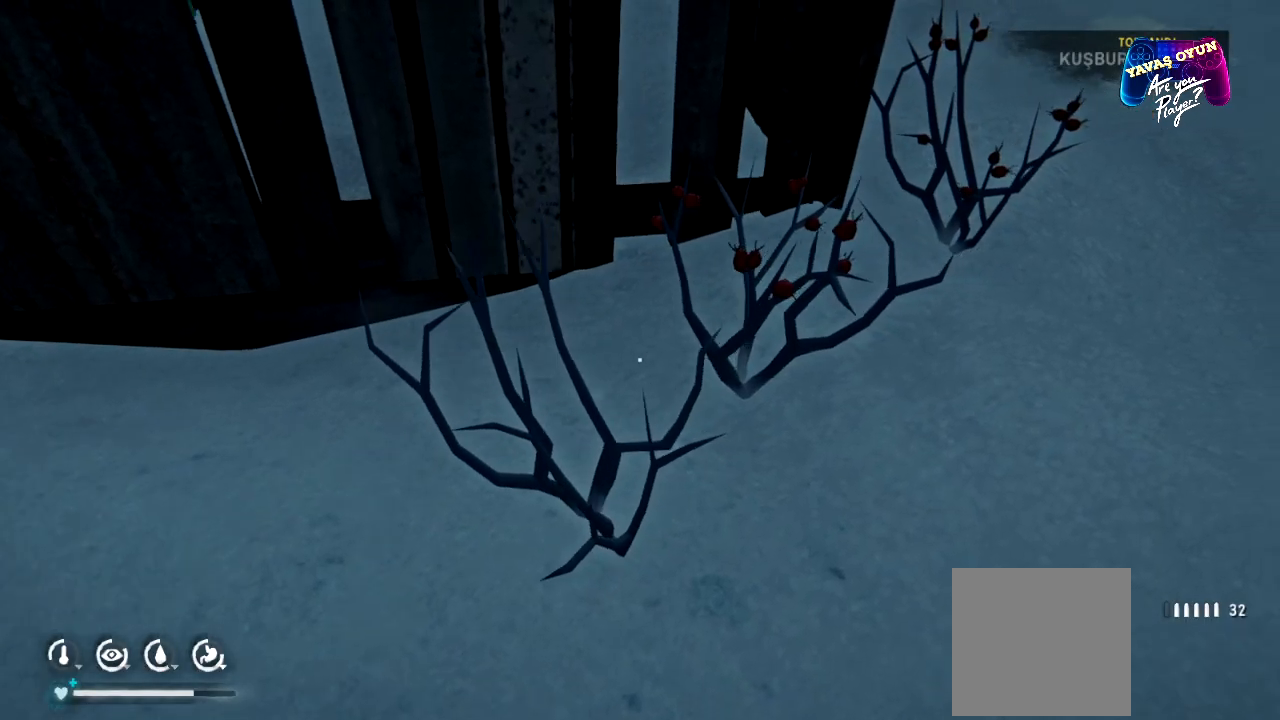
{"buttons": ["A"], "left_stick": "center", "right_stick": "center", "events": [[17, "left_stick", "center"], [467, "A", "down"]]}
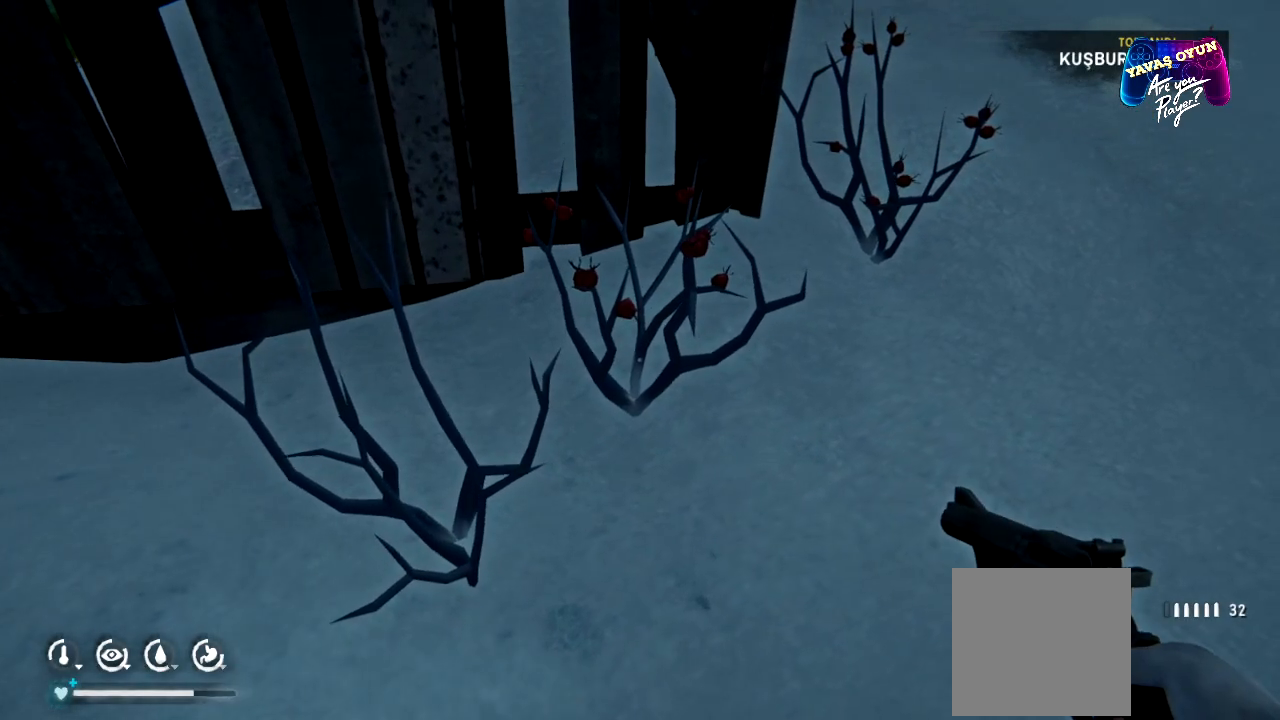
{"buttons": ["A"], "left_stick": "center", "right_stick": "center", "events": [[17, "left_stick", "up"], [83, "A", "up"], [233, "left_stick", "center"], [450, "A", "down"]]}
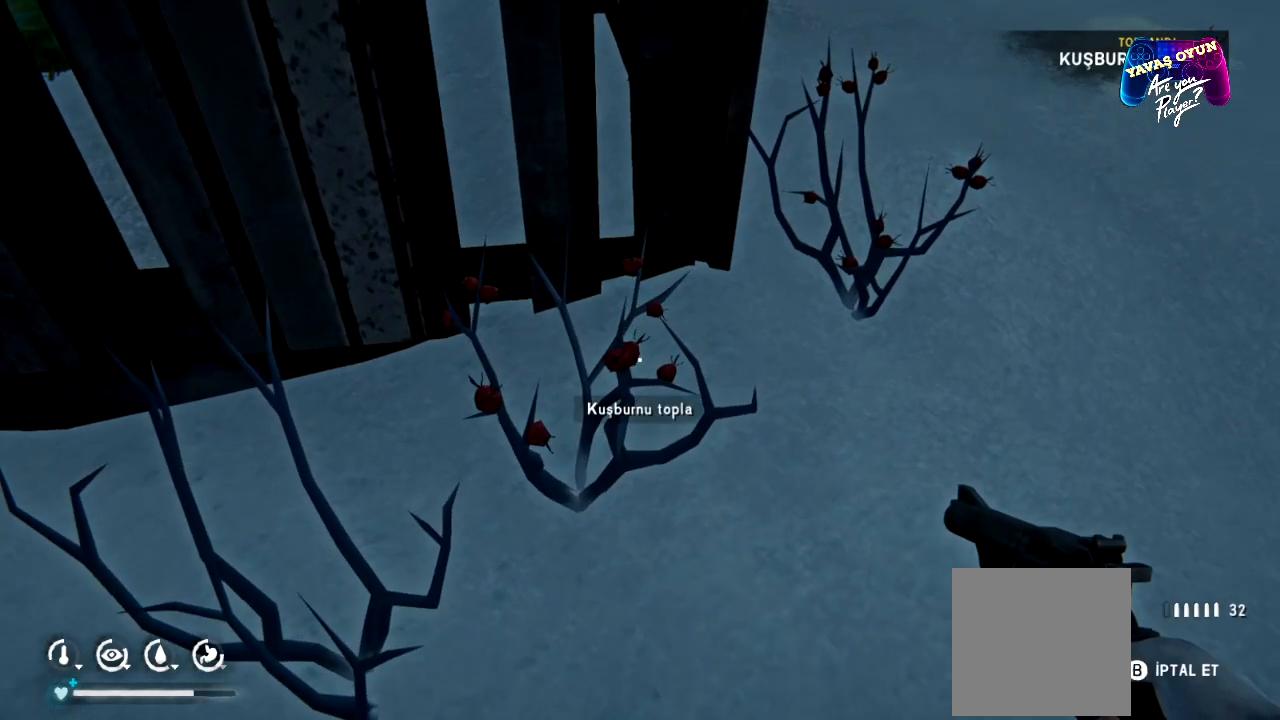
{"buttons": [], "left_stick": "center", "right_stick": "center", "events": [[117, "A", "up"]]}
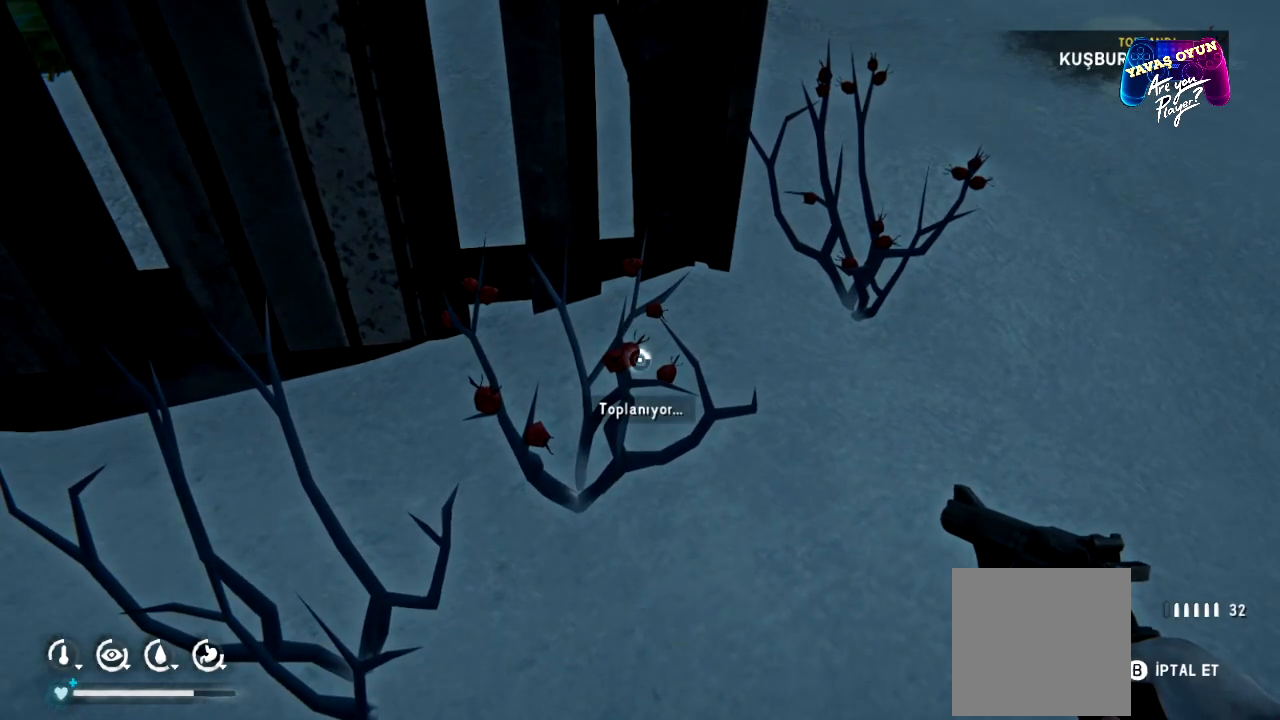
{"buttons": [], "left_stick": "center", "right_stick": "center", "events": []}
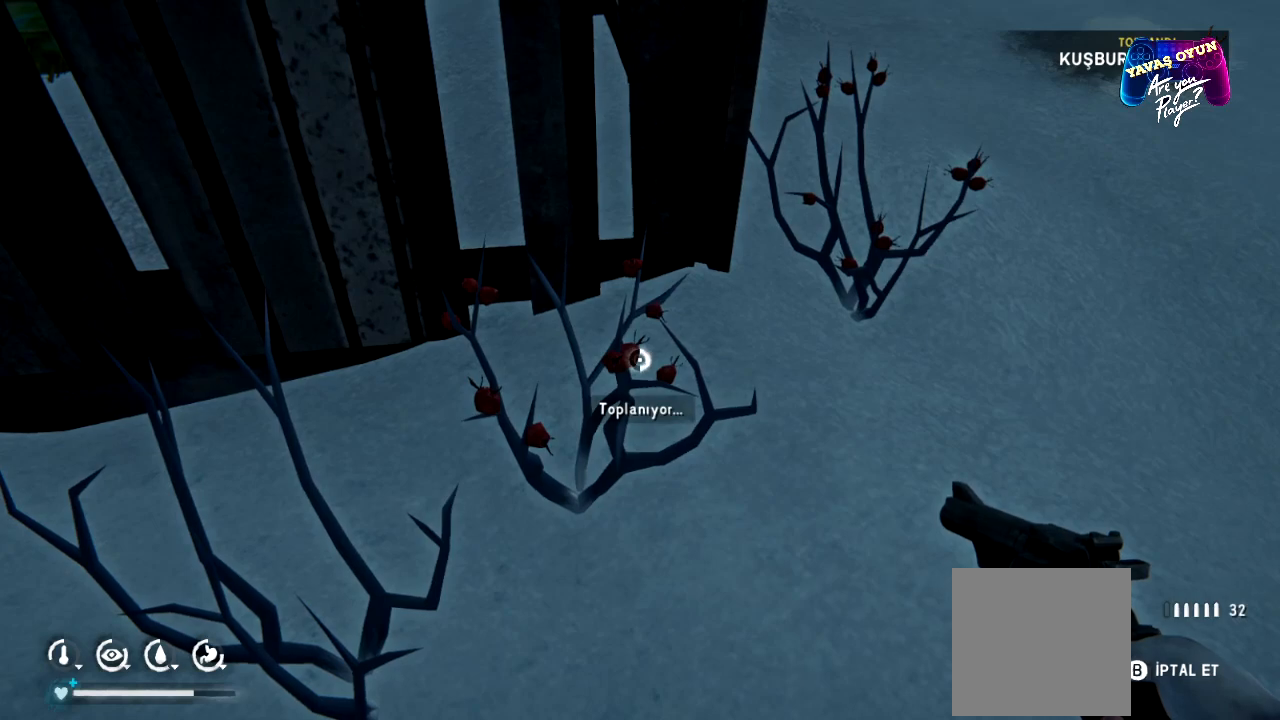
{"buttons": [], "left_stick": "center", "right_stick": "center", "events": []}
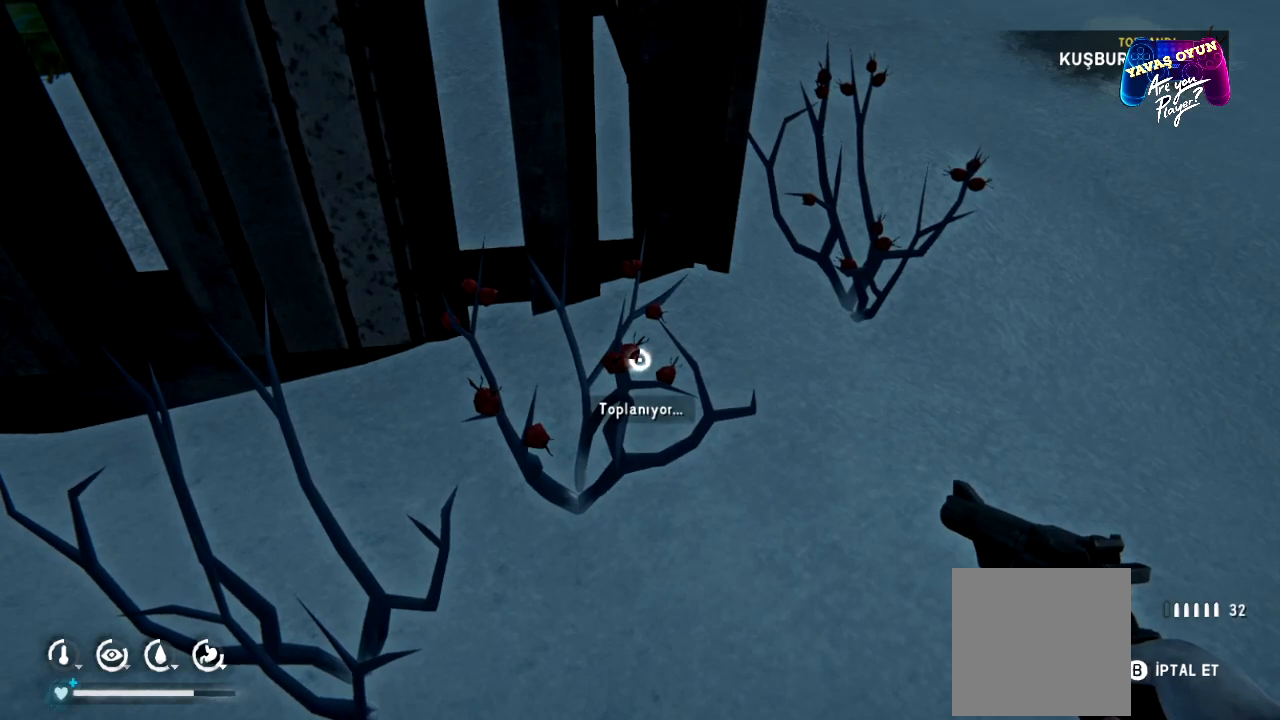
{"buttons": [], "left_stick": "center", "right_stick": "center", "events": []}